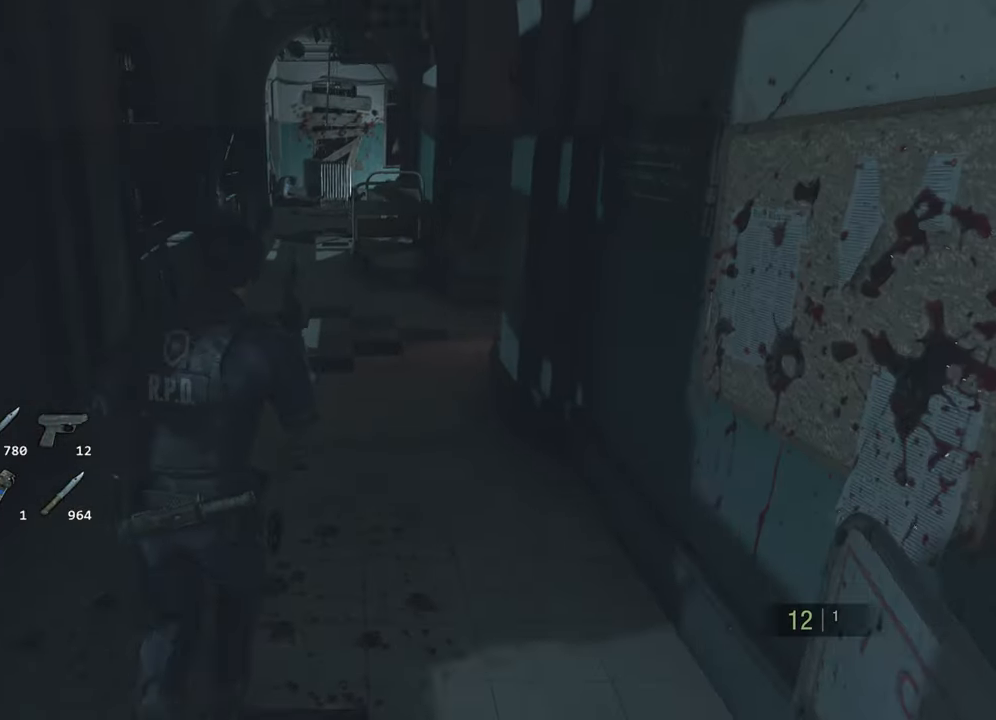
Gameplay with keyboard and mouse; each line is a JSON object with the keys and mouse buttons held at the frame after it. "events" lists presses ("down") and releases ("up") of "1", "2", "3", "4", "a", "alt", "c", "ctrl", "d", "e", "escape", "f", "q", "r", "s", "shift", "space", "tab", "v", "w", "x", "z", "mouse_left" and "mouse_right" between this image and that frame as [ms after this image, input, new state], when the widget could be followed in between. "mouse_left", "mouse_right" = the "left", "right" buttons of the "mouse" list. No other keys are recorded. Not read: mouse_move.
{"keys": ["shift", "w"], "mouse": [], "events": []}
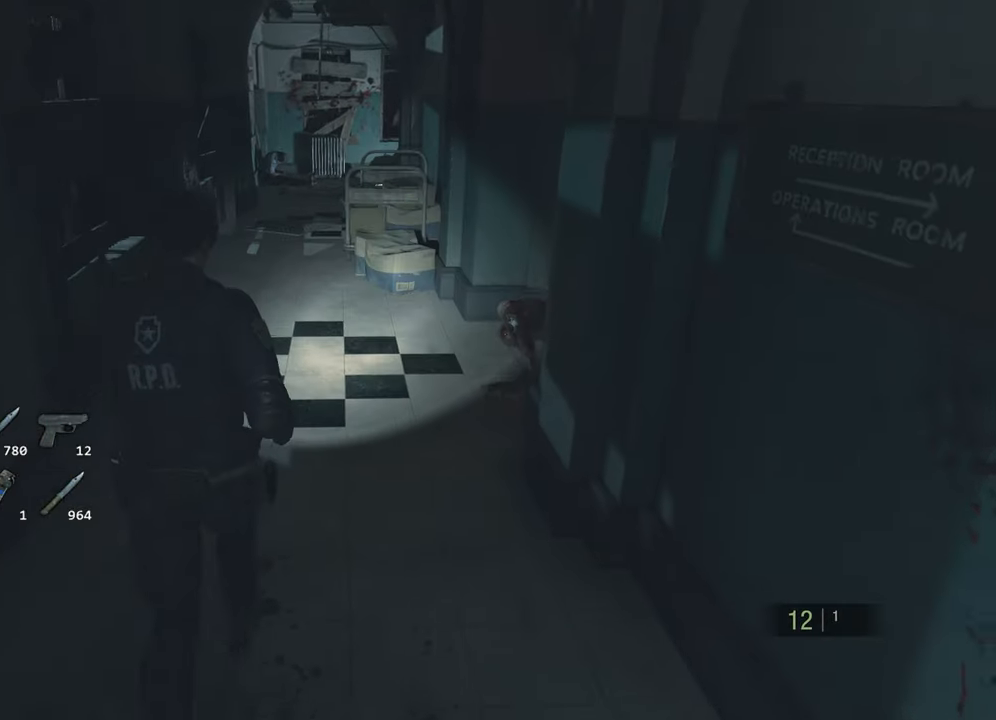
{"keys": ["a", "shift", "w"], "mouse": ["left", "right"], "events": [[117, "a", "down"], [267, "mouse_right", "down"], [500, "mouse_left", "down"]]}
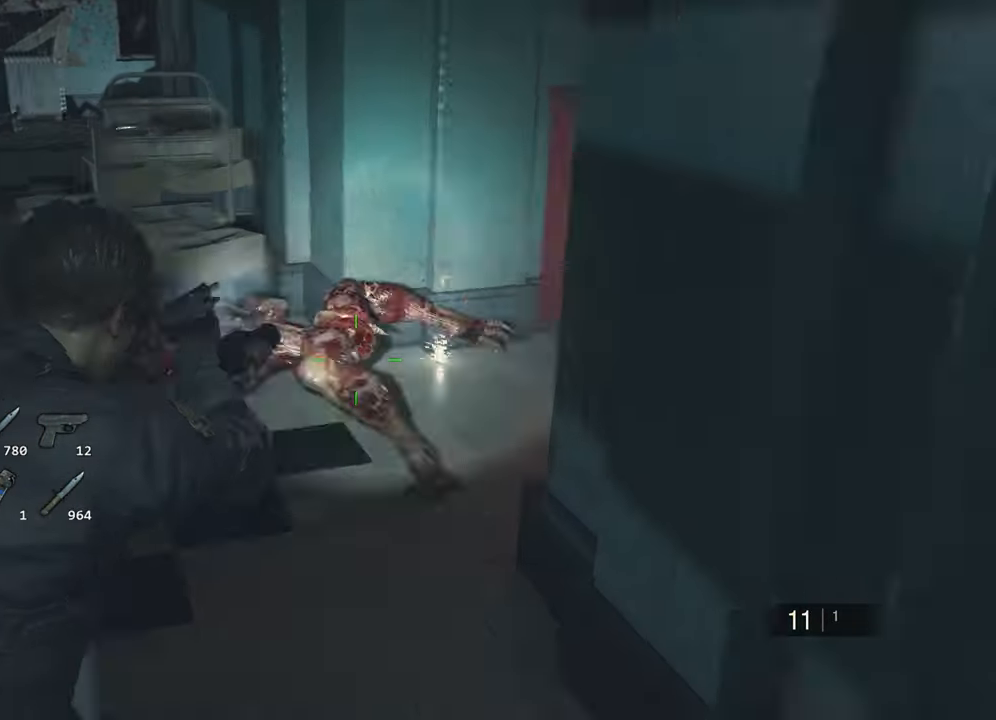
{"keys": [], "mouse": [], "events": [[184, "a", "up"], [184, "mouse_left", "up"], [267, "mouse_right", "up"], [467, "shift", "up"], [467, "w", "up"]]}
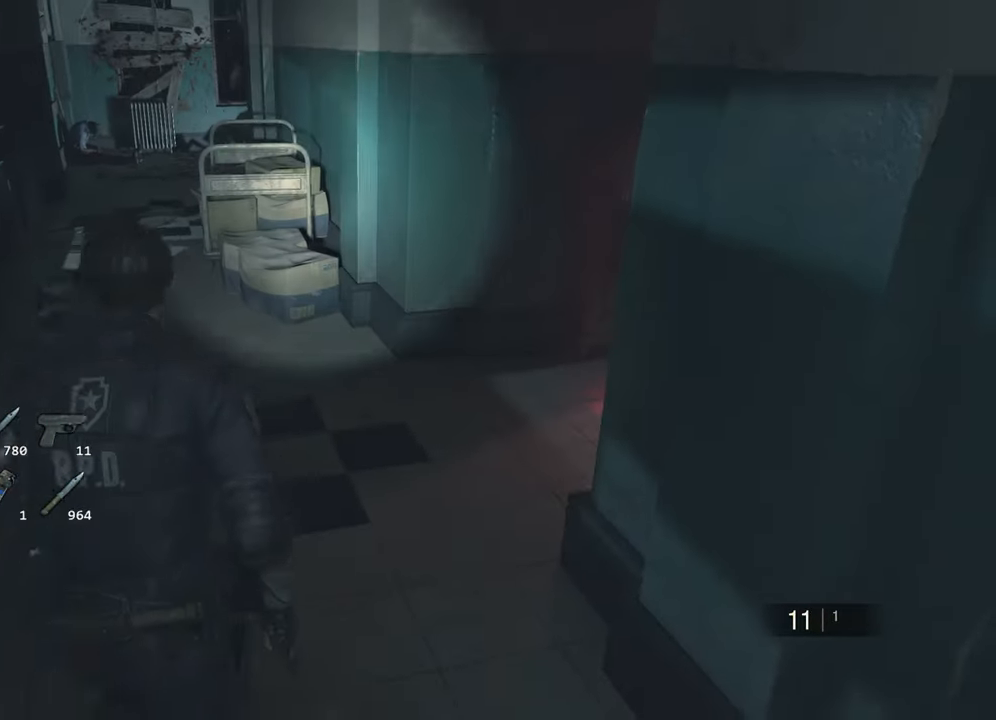
{"keys": [], "mouse": [], "events": [[200, "escape", "down"], [250, "escape", "up"]]}
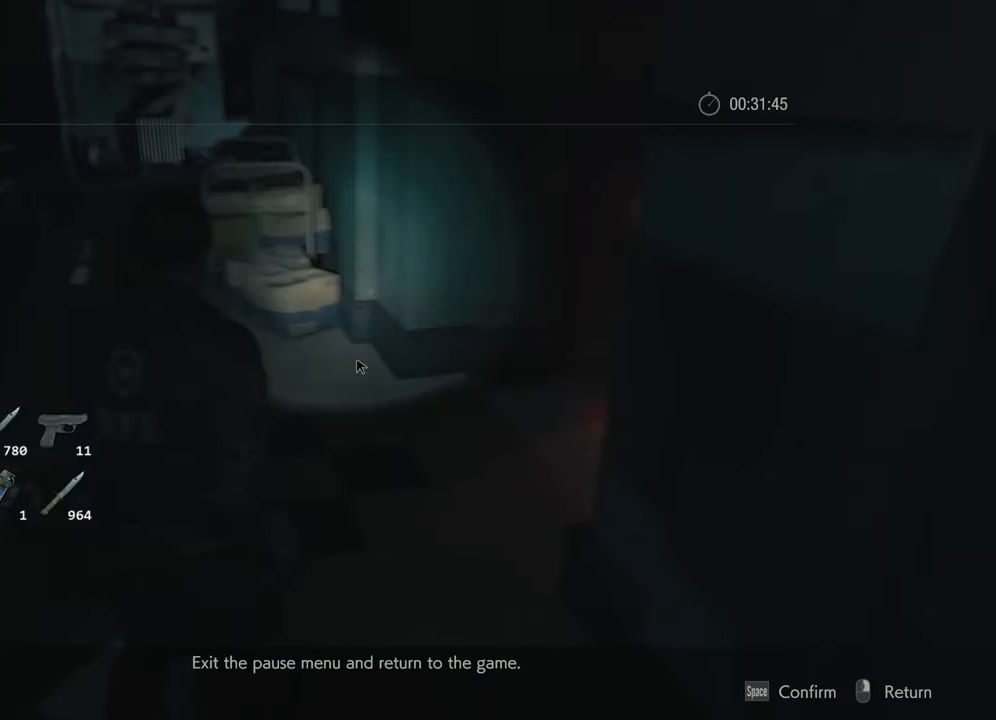
{"keys": ["f"], "mouse": [], "events": [[217, "s", "down"], [300, "f", "down"], [300, "s", "up"], [400, "f", "up"], [450, "f", "down"]]}
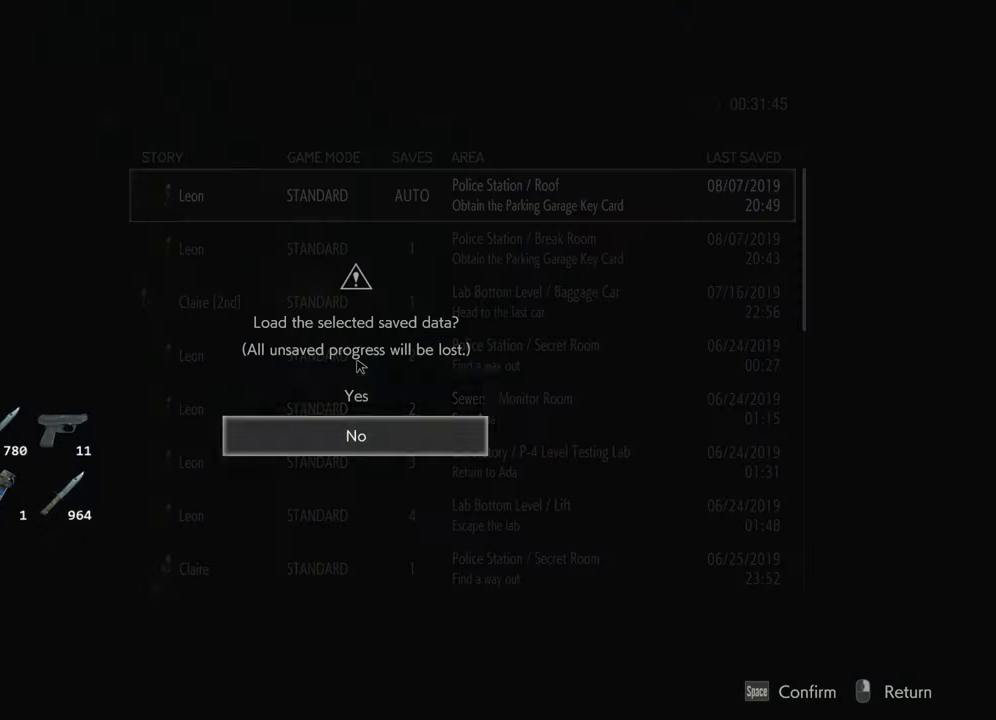
{"keys": [], "mouse": [], "events": [[34, "f", "up"], [84, "w", "down"], [167, "w", "up"], [217, "f", "down"], [267, "f", "up"]]}
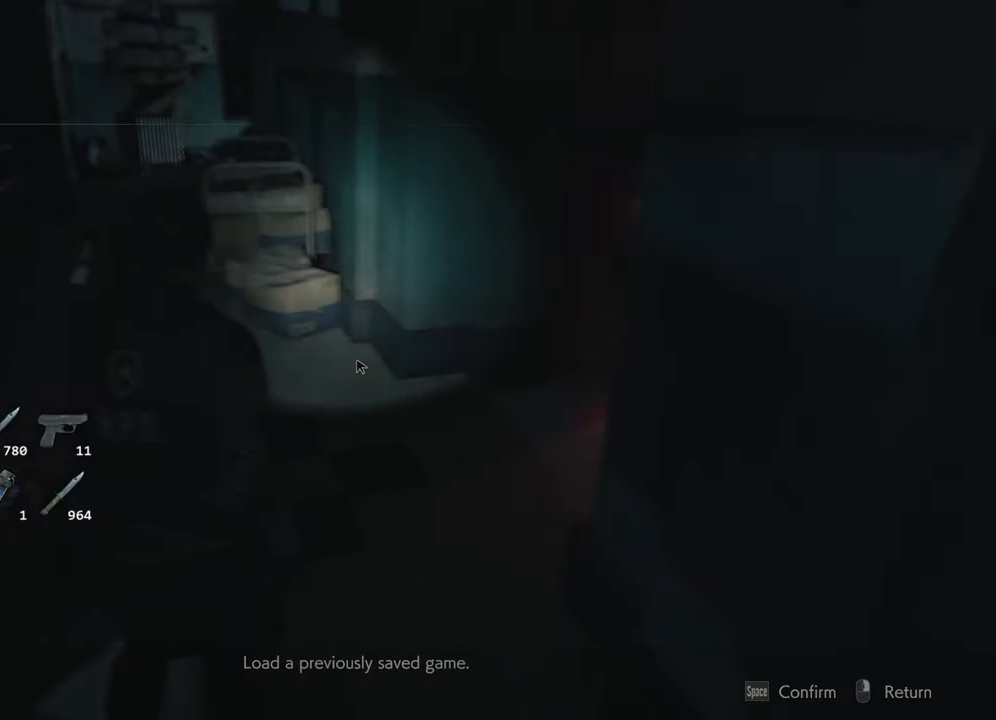
{"keys": ["w"], "mouse": [], "events": [[334, "w", "down"]]}
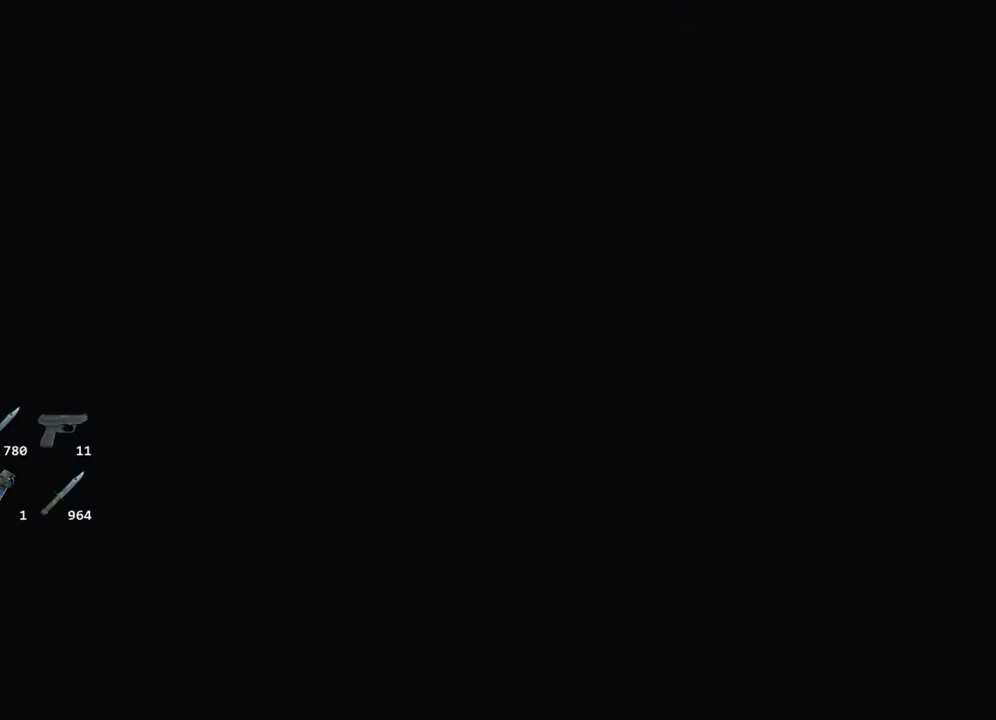
{"keys": ["d", "w"], "mouse": [], "events": [[67, "d", "down"]]}
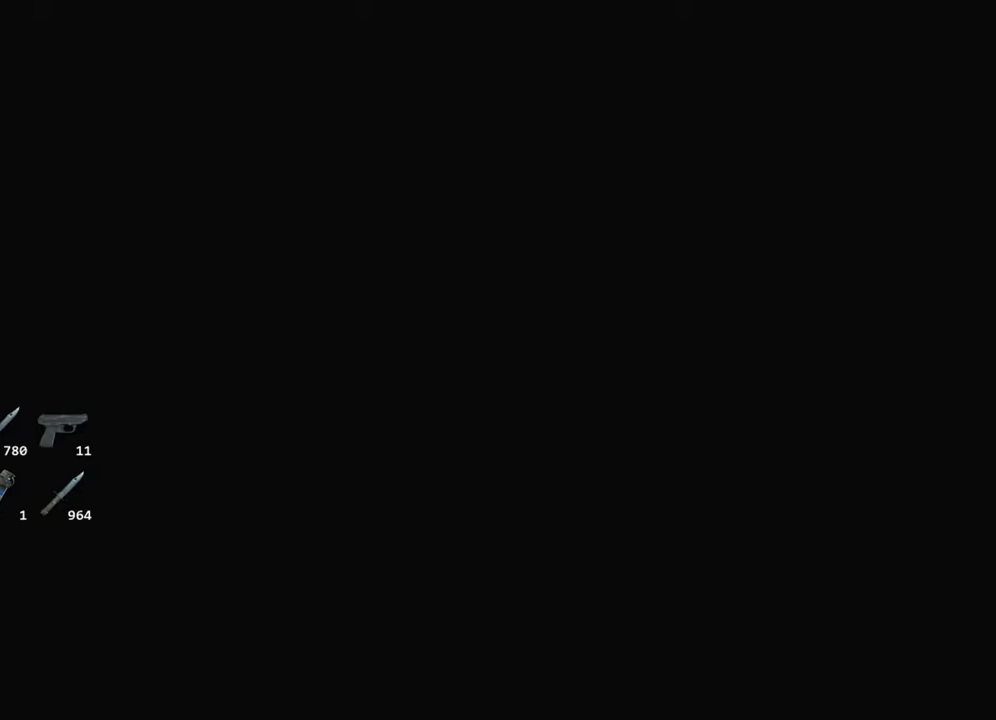
{"keys": ["d", "w"], "mouse": [], "events": []}
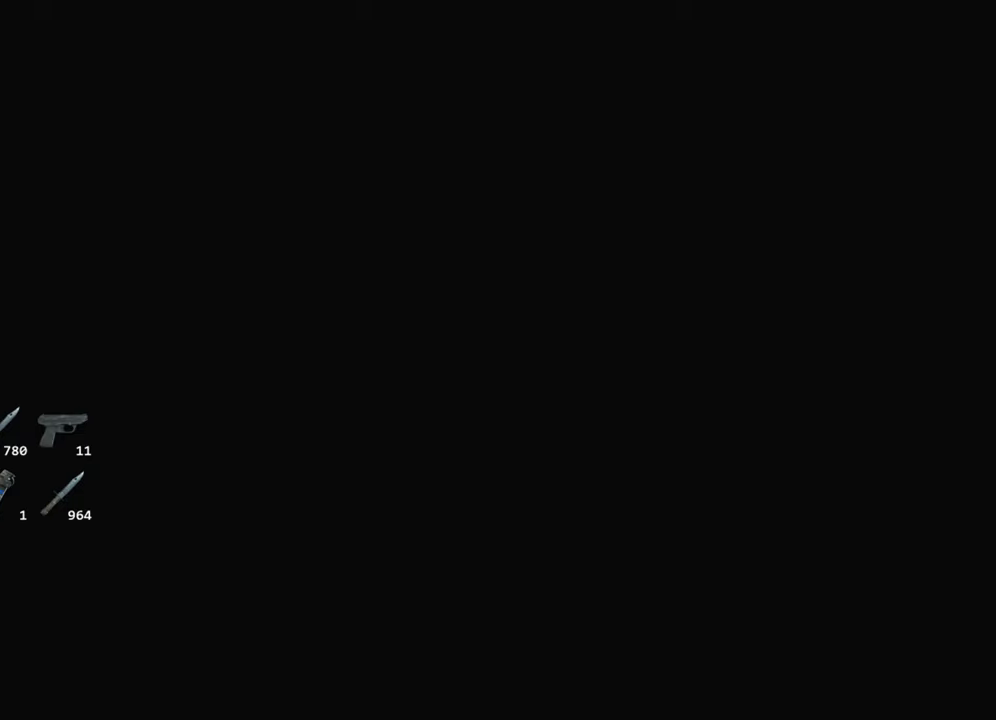
{"keys": ["d", "w"], "mouse": [], "events": []}
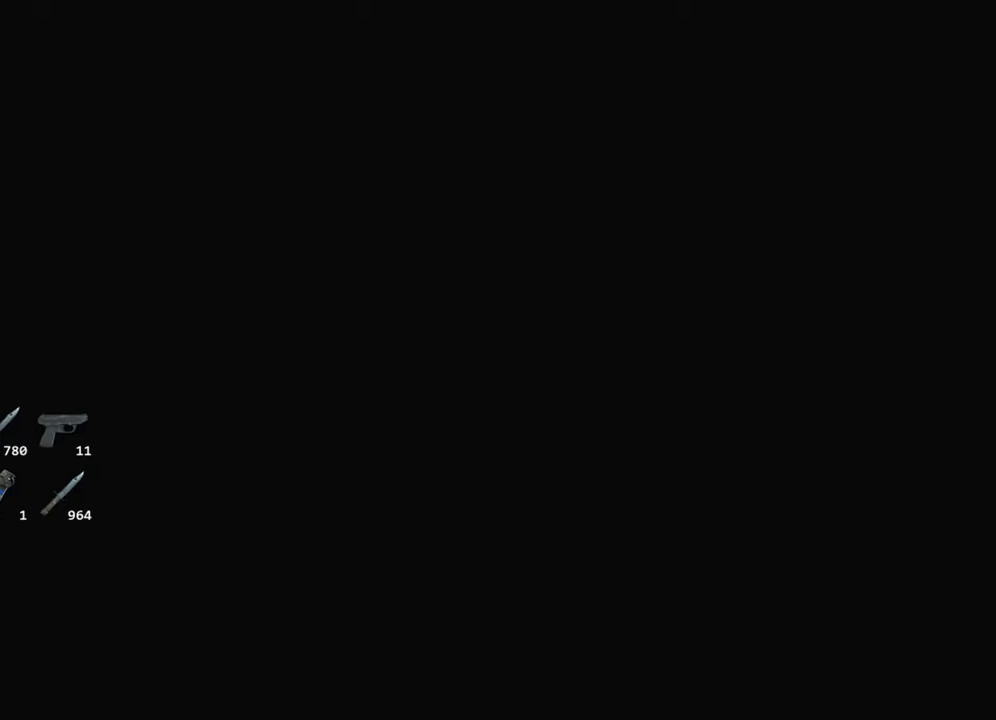
{"keys": ["d", "w"], "mouse": [], "events": []}
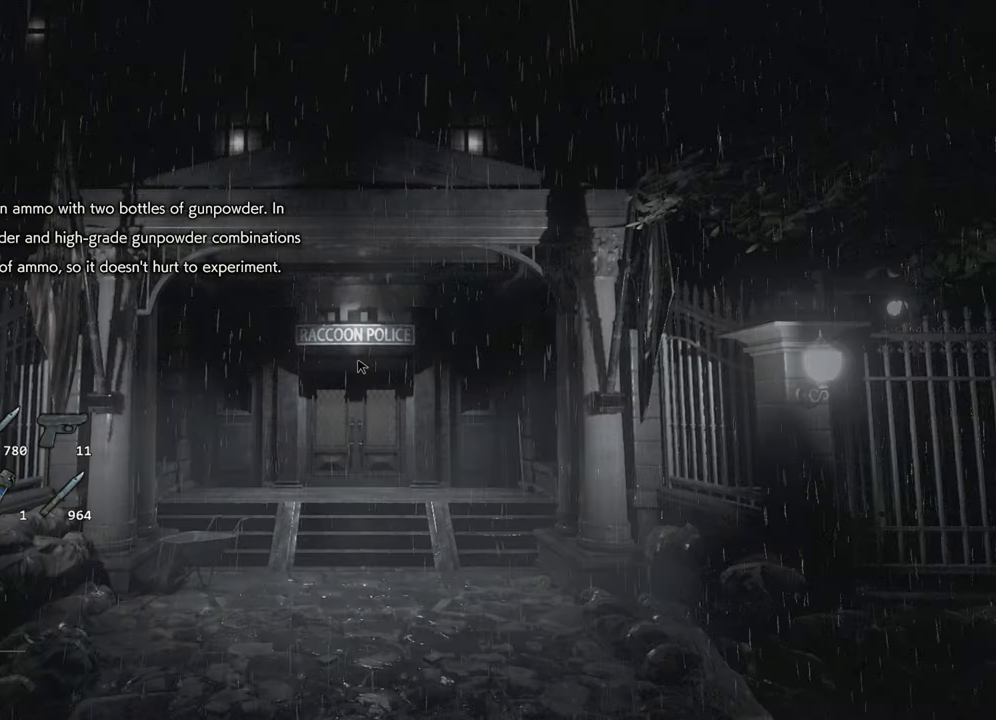
{"keys": ["d", "w"], "mouse": [], "events": []}
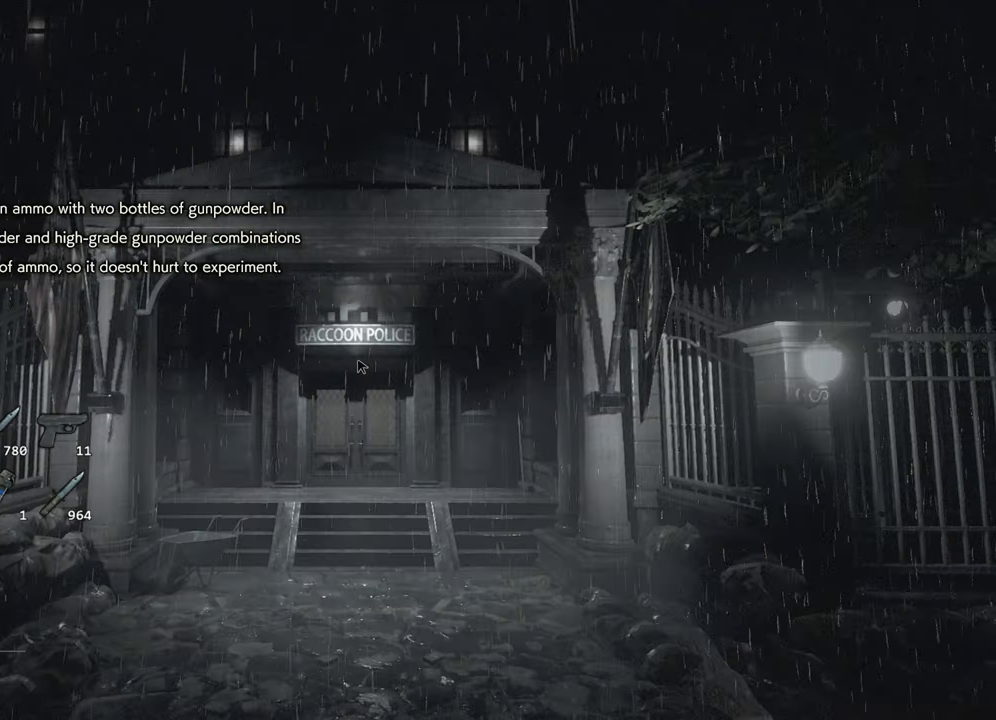
{"keys": ["d", "w"], "mouse": [], "events": []}
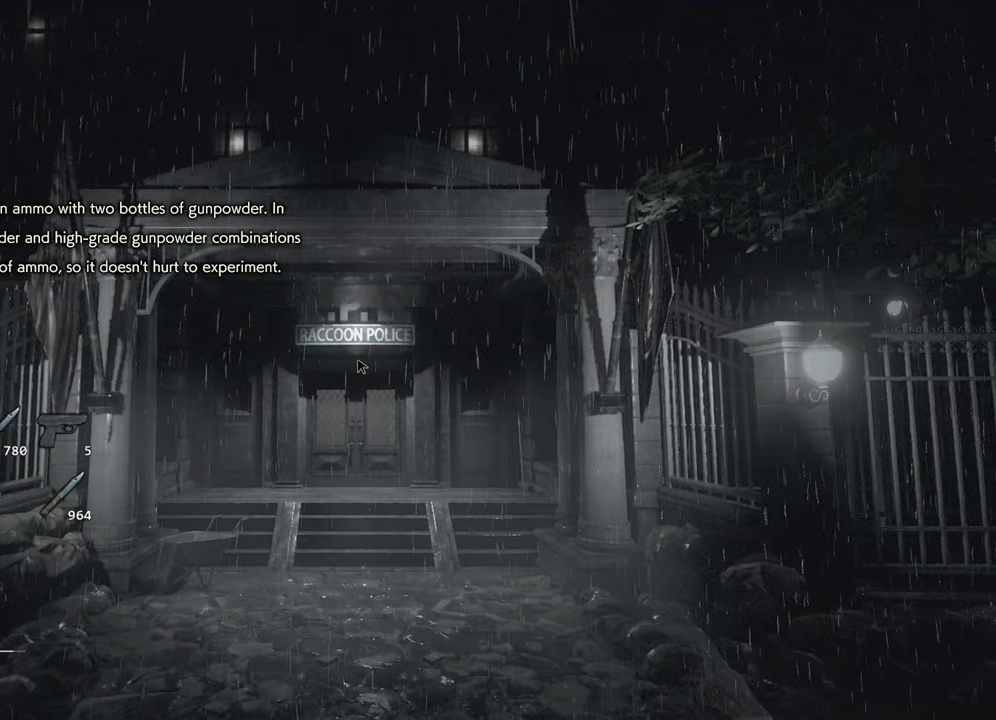
{"keys": ["d", "shift", "w"], "mouse": [], "events": [[300, "shift", "down"]]}
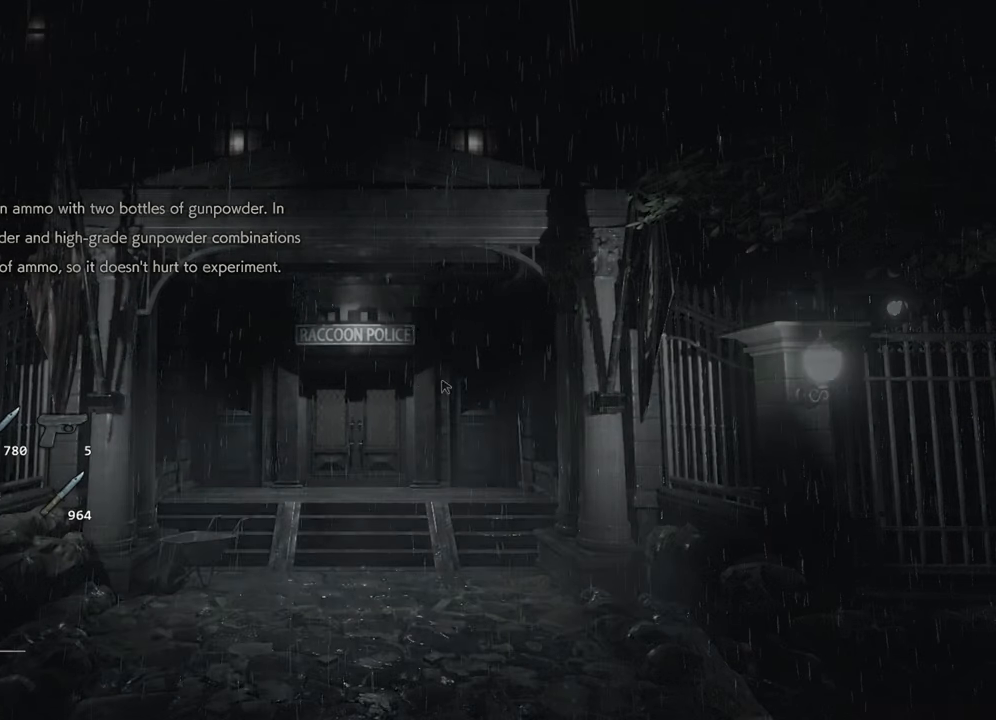
{"keys": ["d", "shift", "w"], "mouse": [], "events": []}
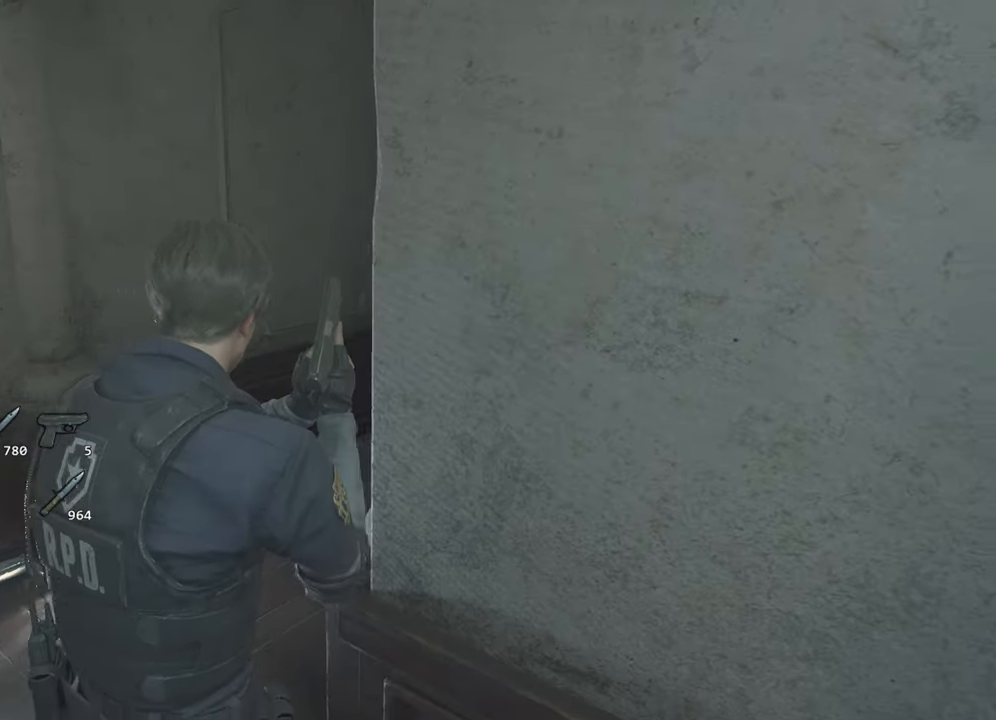
{"keys": ["shift", "w"], "mouse": [], "events": [[100, "d", "up"]]}
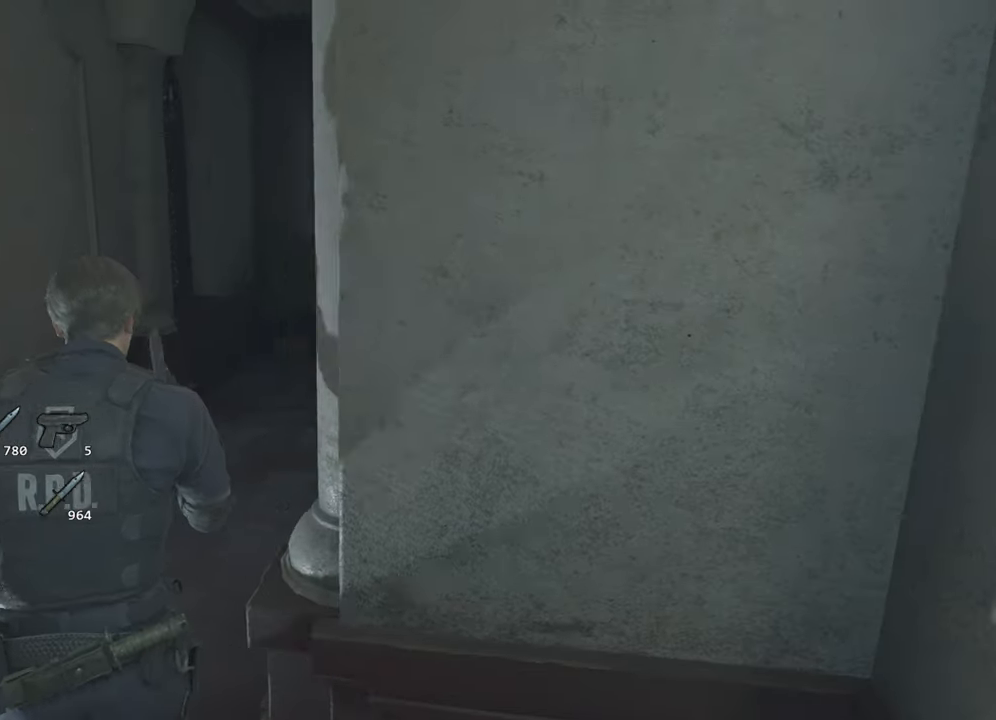
{"keys": ["shift", "w"], "mouse": [], "events": []}
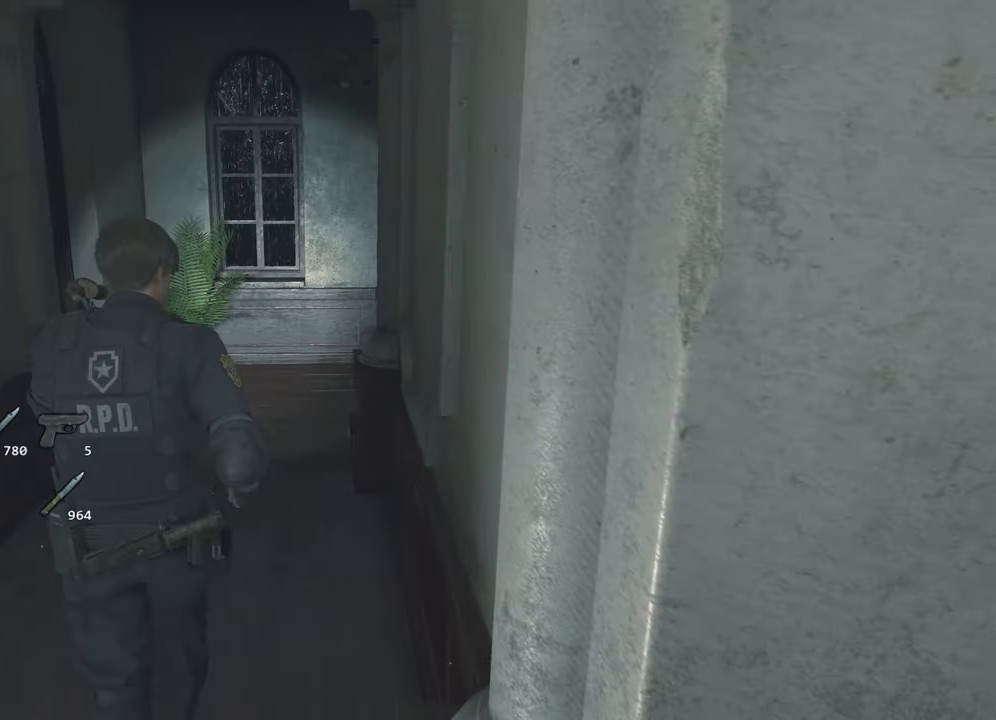
{"keys": ["shift", "w"], "mouse": [], "events": []}
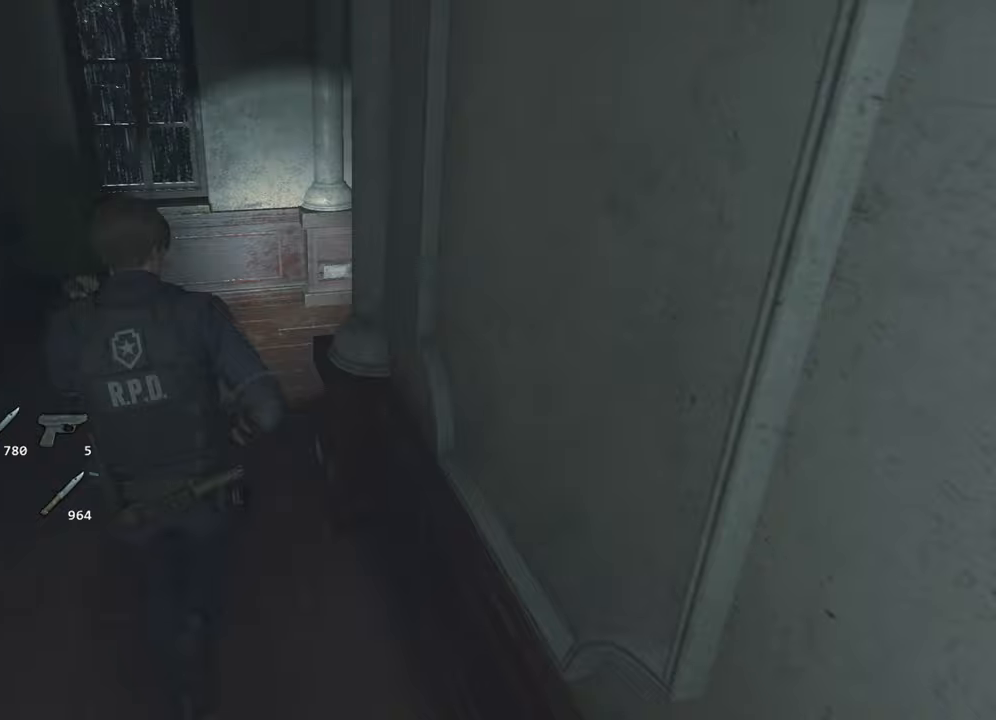
{"keys": ["shift", "w"], "mouse": [], "events": []}
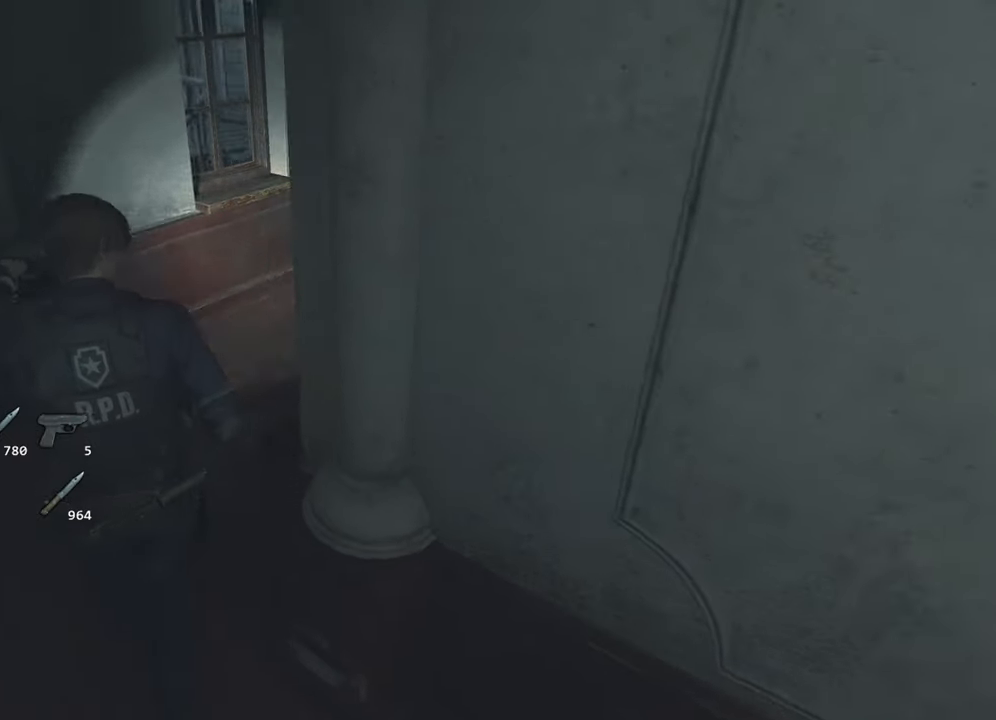
{"keys": ["shift", "w"], "mouse": [], "events": []}
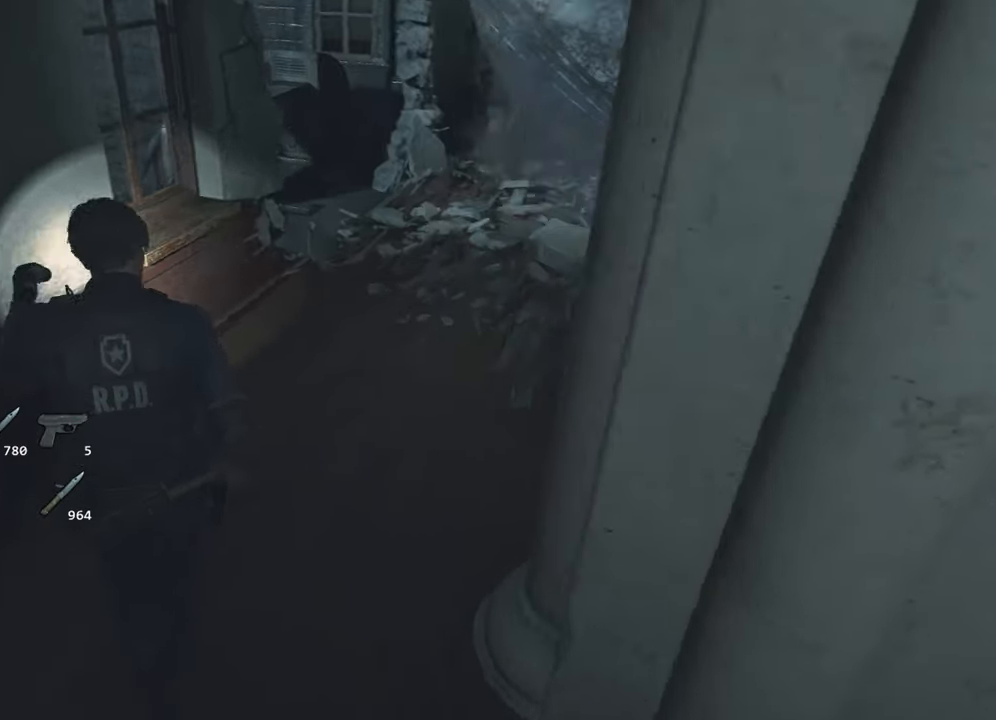
{"keys": ["w"], "mouse": [], "events": [[417, "shift", "up"]]}
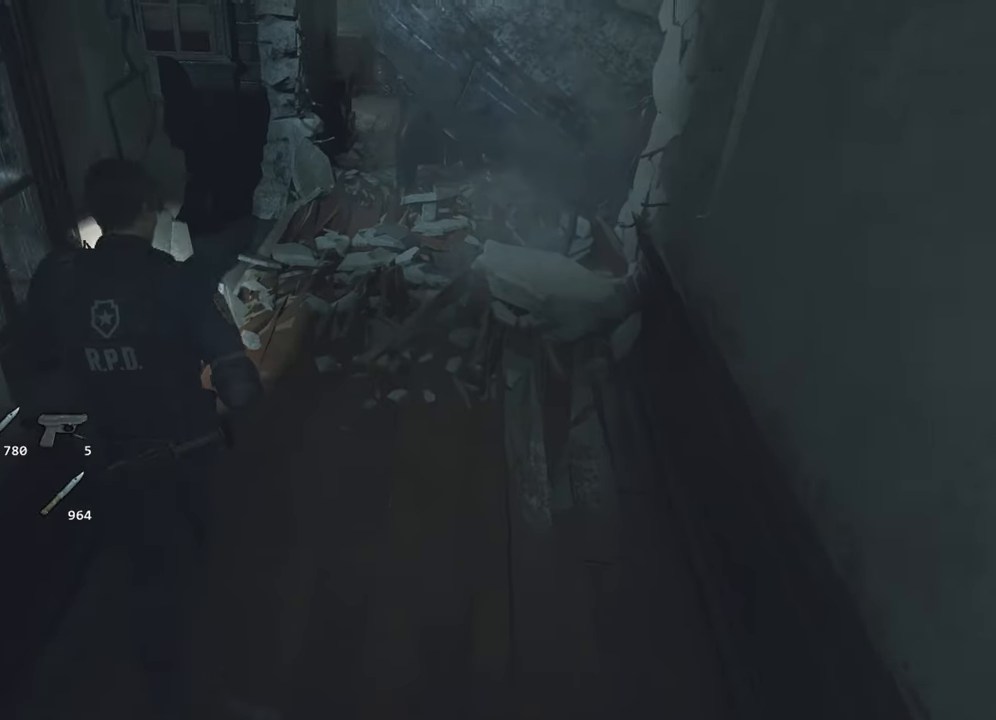
{"keys": ["a"], "mouse": [], "events": [[50, "a", "down"], [483, "w", "up"]]}
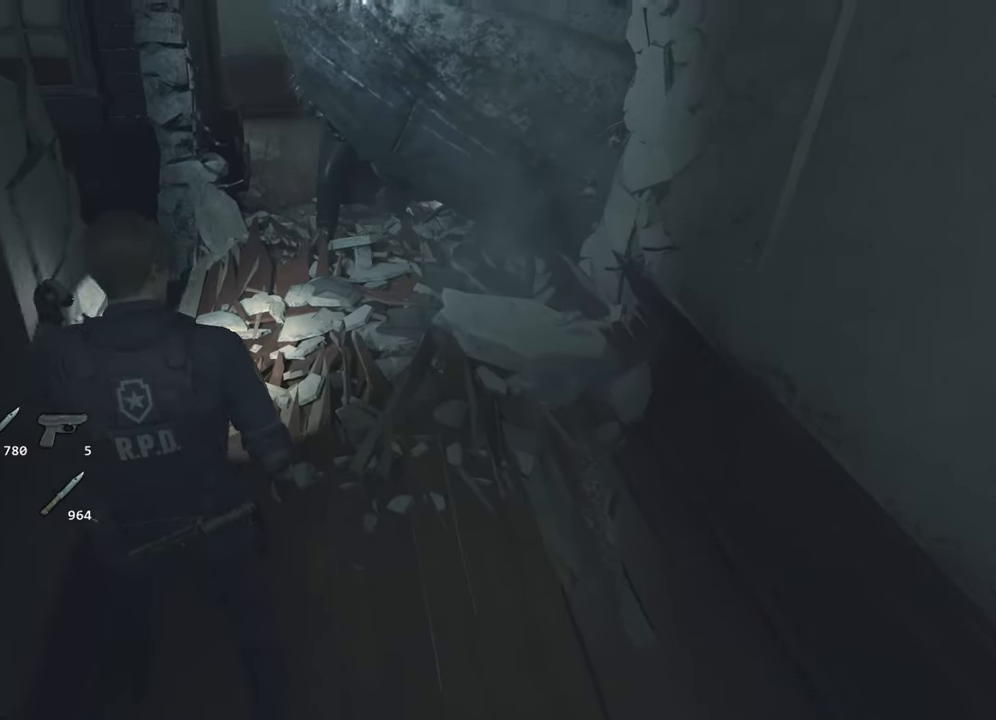
{"keys": [], "mouse": ["left", "right"], "events": [[33, "a", "up"], [33, "mouse_right", "down"], [167, "mouse_left", "down"]]}
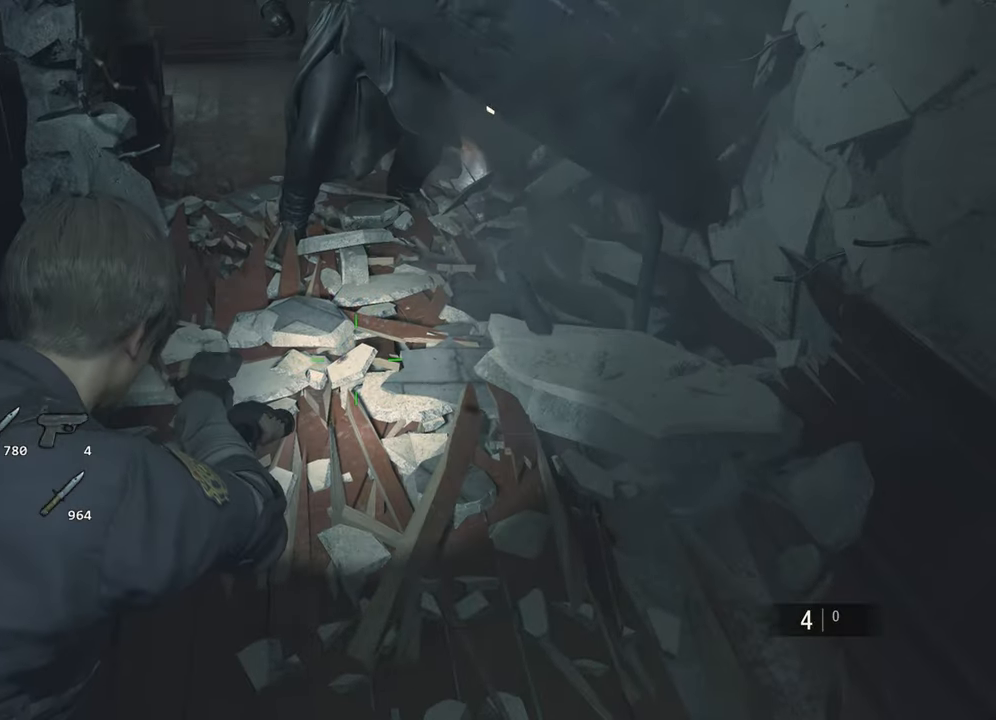
{"keys": [], "mouse": ["left", "right"], "events": []}